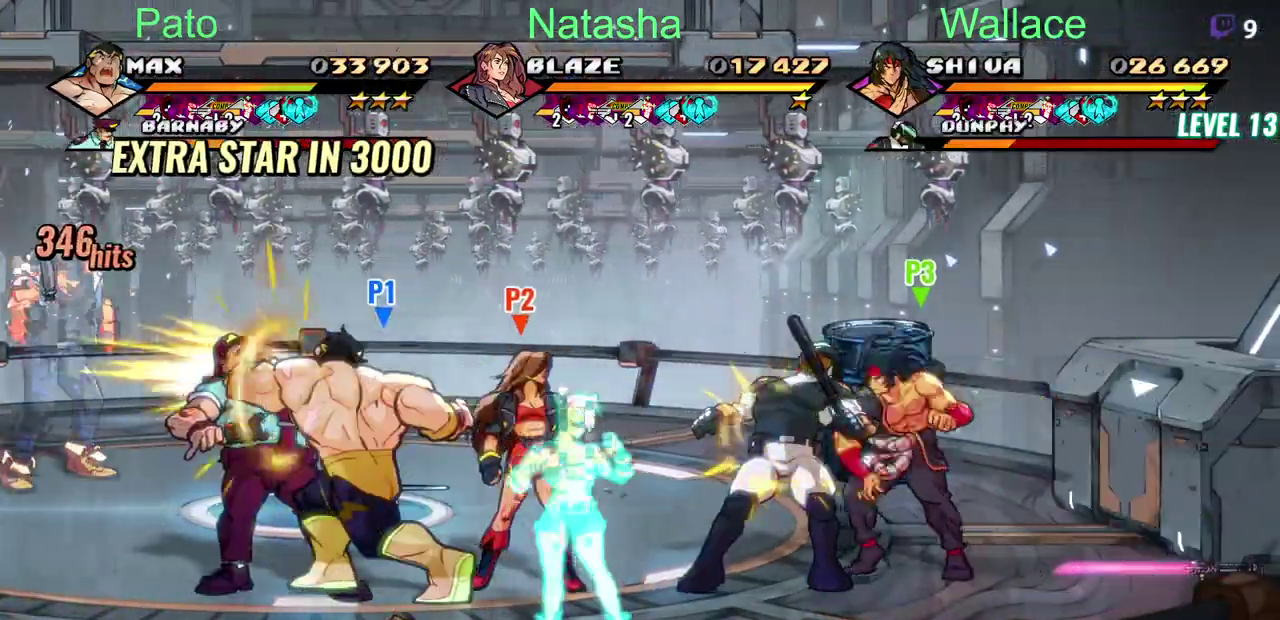
Gameplay with a controller (PlayStation layout); each line is a JSON object with the inputs held at the frame after it. "events" lists button and stick changes between this image and that frame as [ms after this image, input, new state], when the widget could be followed in between. Not read: L3 R3.
{"buttons": ["DPAD_LEFT"], "left_stick": "center", "right_stick": "center", "events": [[367, "TRIANGLE", "up"], [500, "DPAD_LEFT", "down"]]}
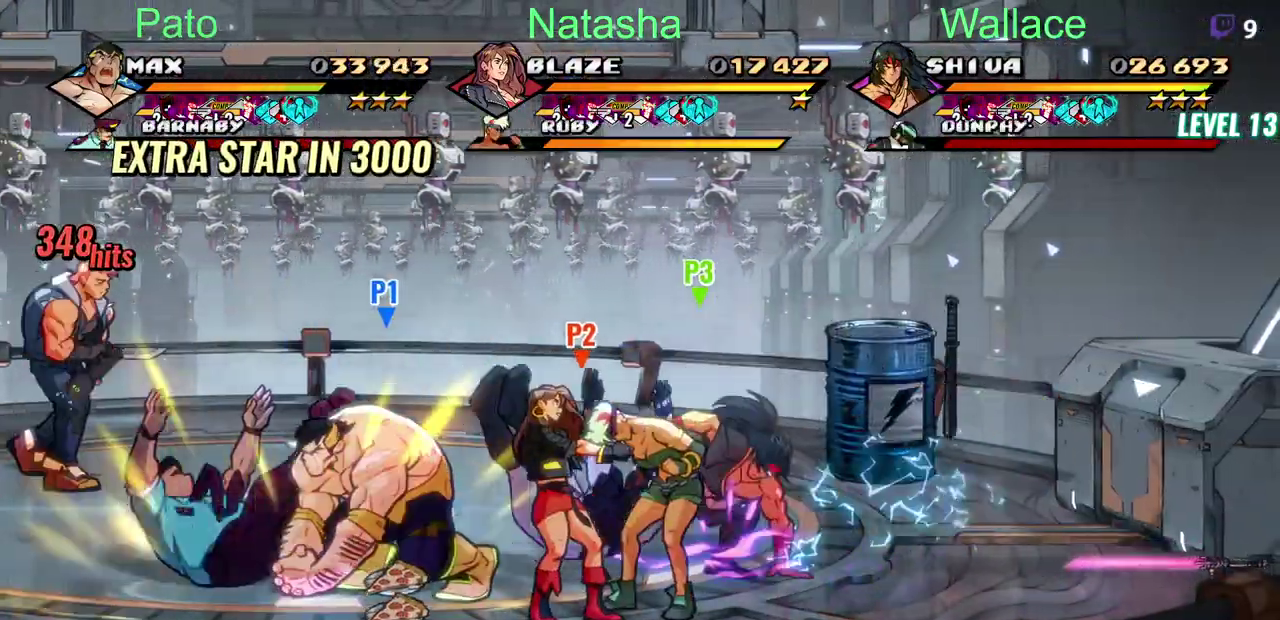
{"buttons": ["DPAD_UP"], "left_stick": "center", "right_stick": "center", "events": [[233, "TRIANGLE", "down"], [300, "DPAD_LEFT", "up"], [300, "TRIANGLE", "up"], [400, "DPAD_UP", "down"]]}
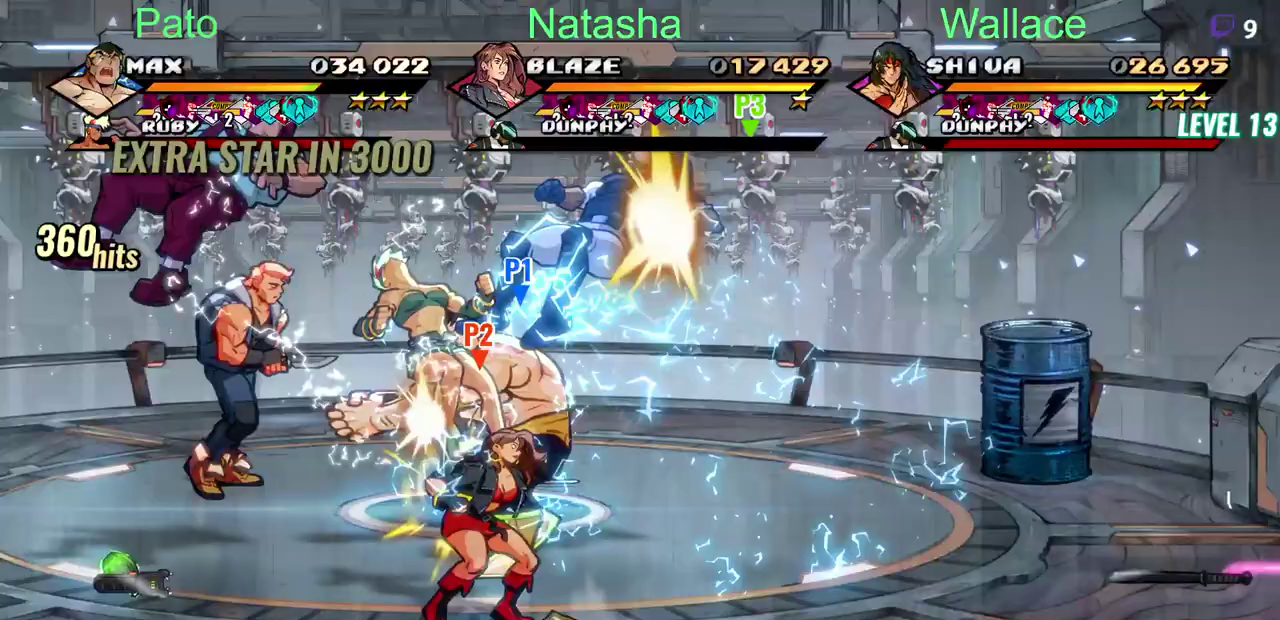
{"buttons": ["DPAD_UP", "DPAD_LEFT"], "left_stick": "center", "right_stick": "center", "events": [[50, "DPAD_LEFT", "down"]]}
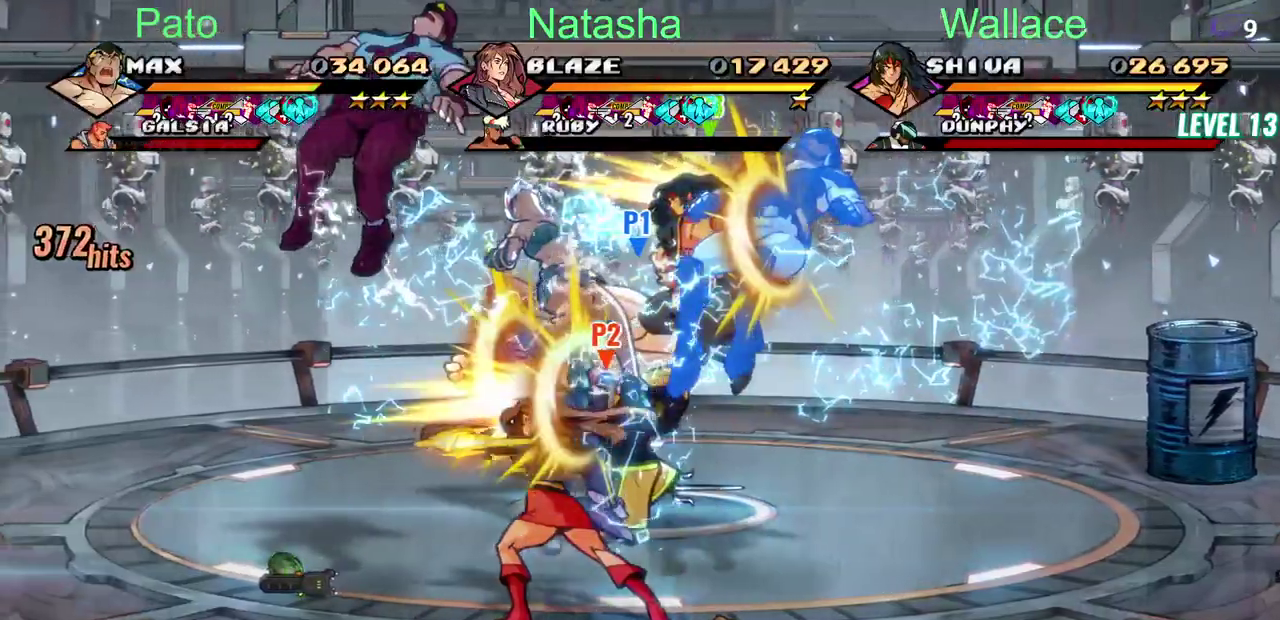
{"buttons": [], "left_stick": "center", "right_stick": "center", "events": [[467, "DPAD_UP", "up"], [500, "DPAD_LEFT", "up"]]}
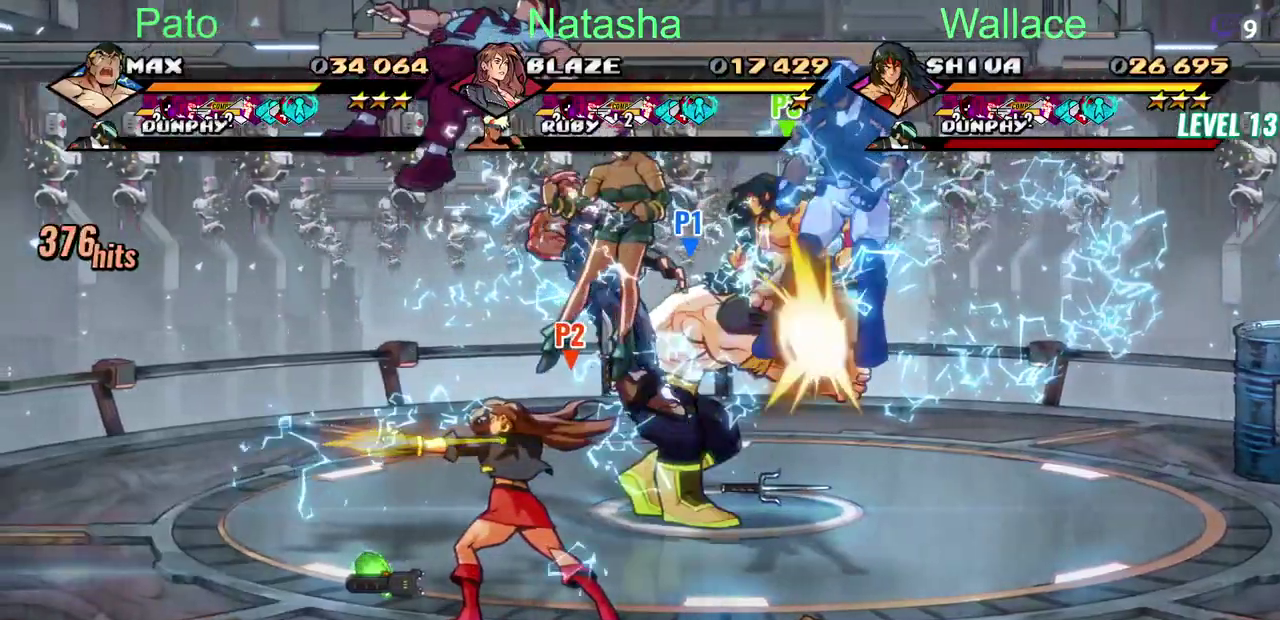
{"buttons": ["R1", "DPAD_LEFT"], "left_stick": "center", "right_stick": "center", "events": [[133, "DPAD_LEFT", "down"], [200, "L1", "down"], [317, "L1", "up"], [317, "R1", "down"]]}
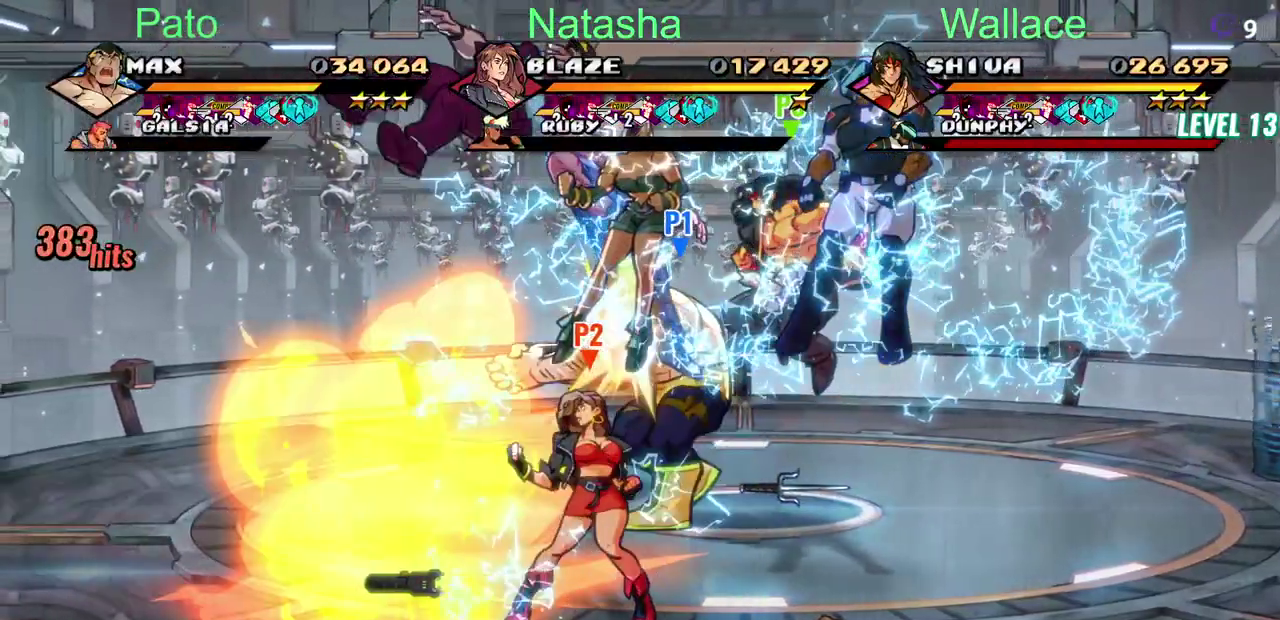
{"buttons": ["DPAD_DOWN", "DPAD_RIGHT"], "left_stick": "center", "right_stick": "center", "events": [[117, "DPAD_LEFT", "up"], [250, "DPAD_RIGHT", "down"], [367, "DPAD_DOWN", "down"], [483, "R1", "up"]]}
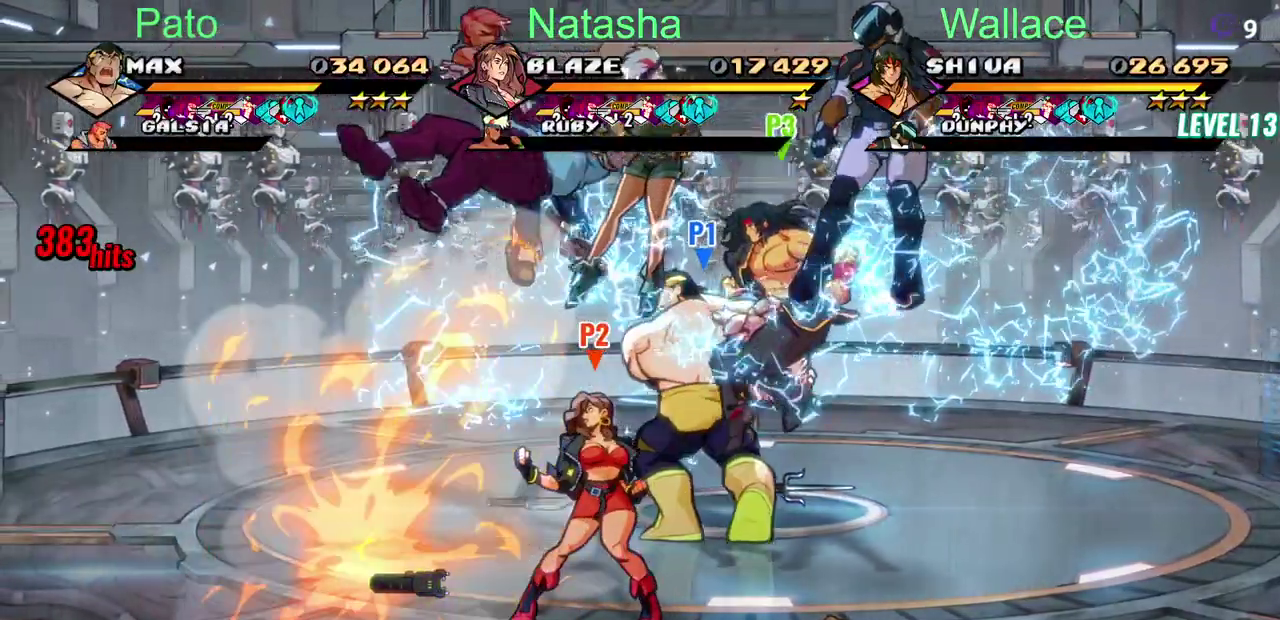
{"buttons": ["DPAD_UP", "DPAD_RIGHT"], "left_stick": "center", "right_stick": "center", "events": [[117, "DPAD_DOWN", "up"], [250, "DPAD_UP", "down"]]}
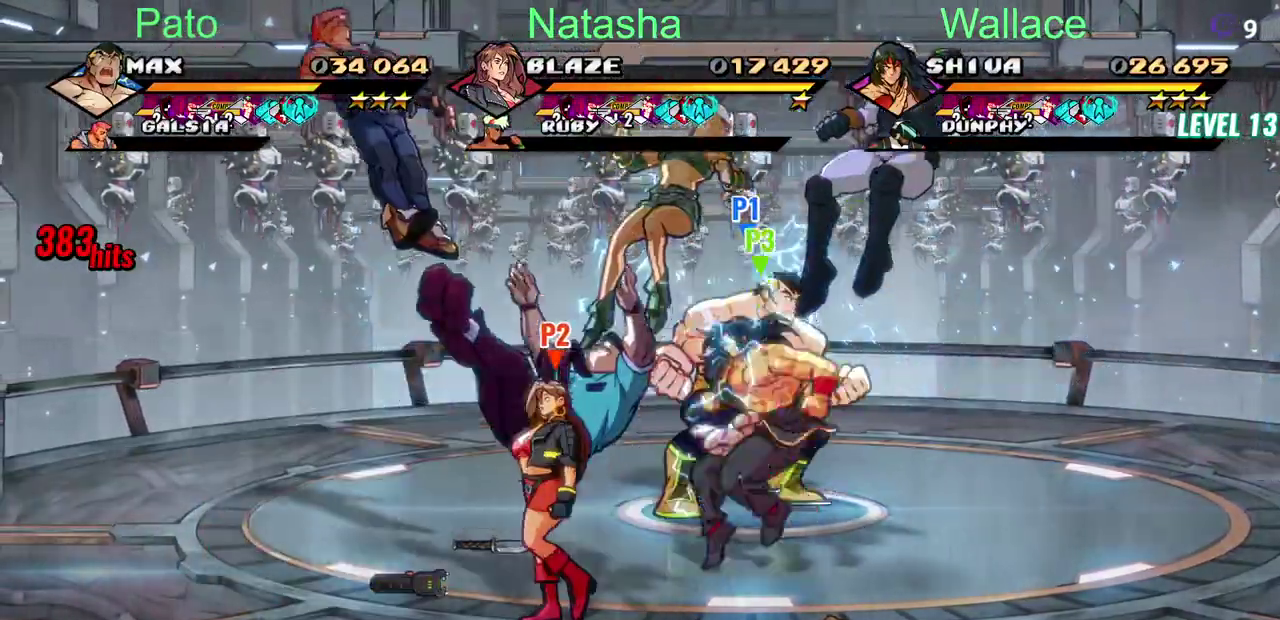
{"buttons": [], "left_stick": "center", "right_stick": "center", "events": [[33, "CIRCLE", "down"], [50, "DPAD_UP", "up"], [167, "CIRCLE", "up"], [367, "DPAD_UP", "down"], [383, "DPAD_RIGHT", "up"], [450, "DPAD_UP", "up"]]}
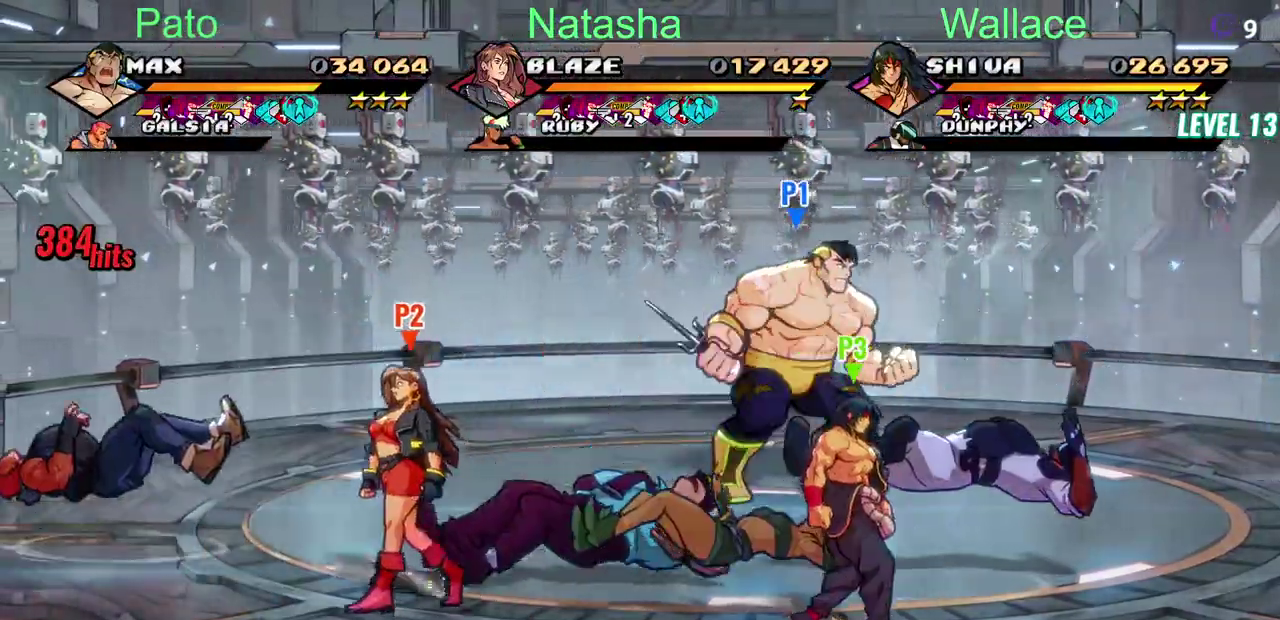
{"buttons": [], "left_stick": "center", "right_stick": "center", "events": [[117, "DPAD_RIGHT", "down"], [200, "DPAD_RIGHT", "up"], [283, "DPAD_DOWN", "down"], [283, "TRIANGLE", "down"], [300, "DPAD_RIGHT", "down"], [333, "DPAD_DOWN", "up"], [383, "DPAD_RIGHT", "up"], [383, "TRIANGLE", "up"]]}
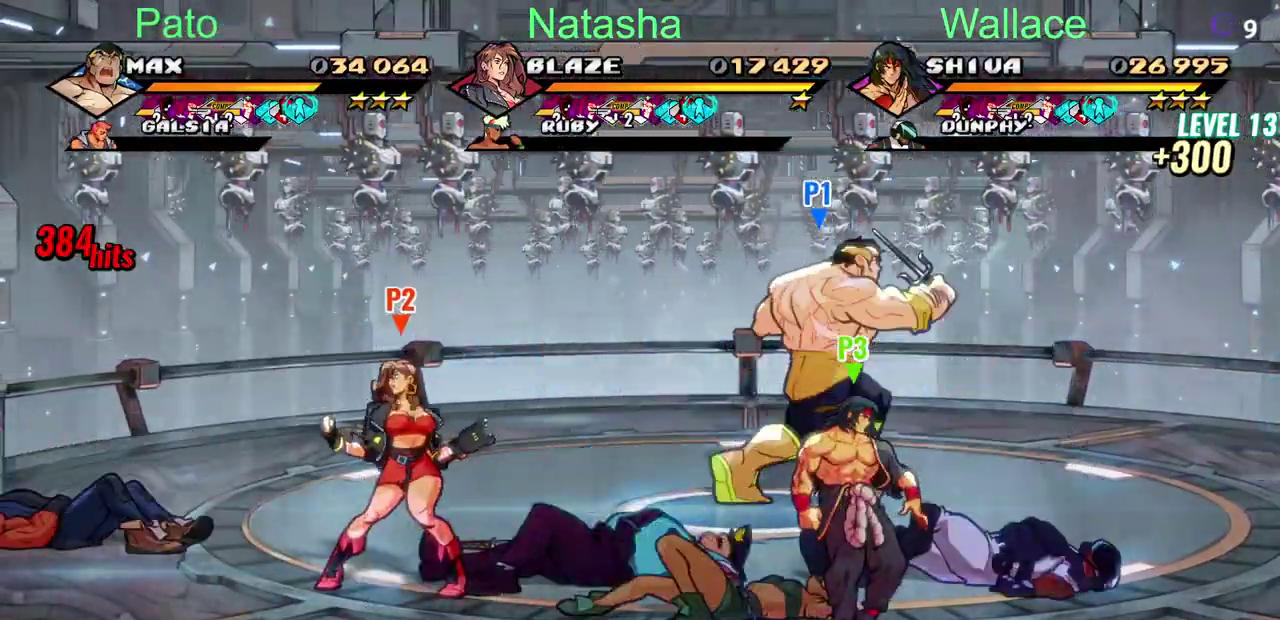
{"buttons": [], "left_stick": "center", "right_stick": "center", "events": [[300, "DPAD_LEFT", "down"], [333, "TRIANGLE", "down"], [400, "DPAD_LEFT", "up"], [400, "TRIANGLE", "up"]]}
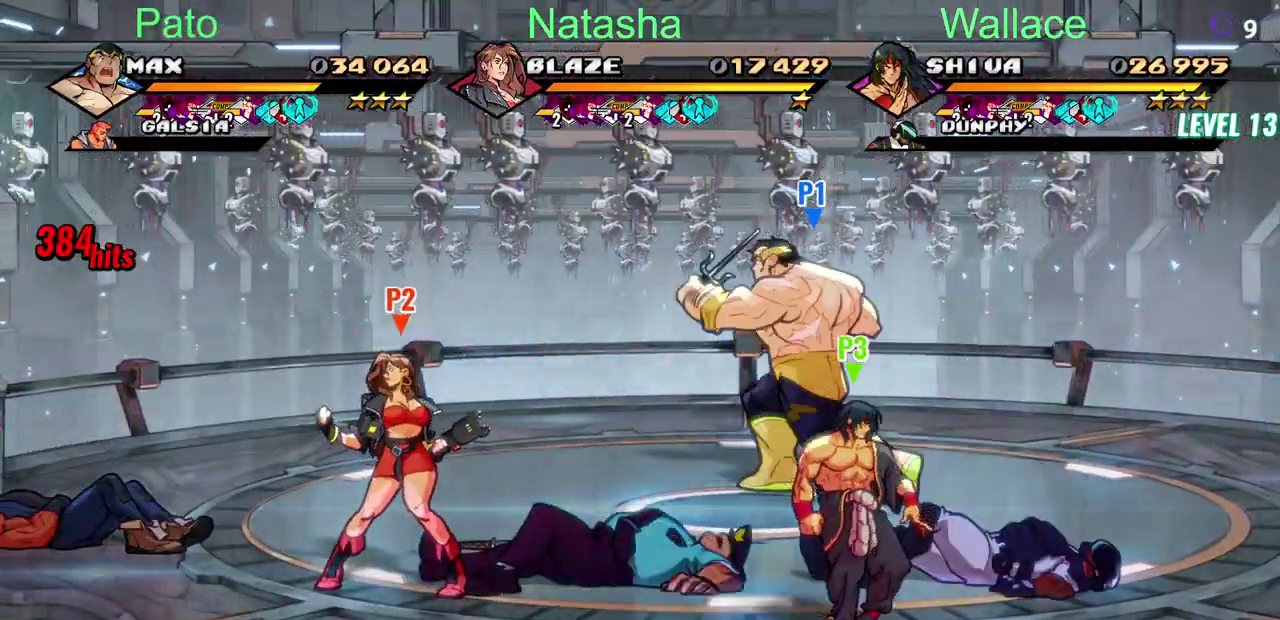
{"buttons": [], "left_stick": "center", "right_stick": "center", "events": [[267, "DPAD_RIGHT", "down"], [283, "TRIANGLE", "down"], [400, "DPAD_RIGHT", "up"], [400, "TRIANGLE", "up"]]}
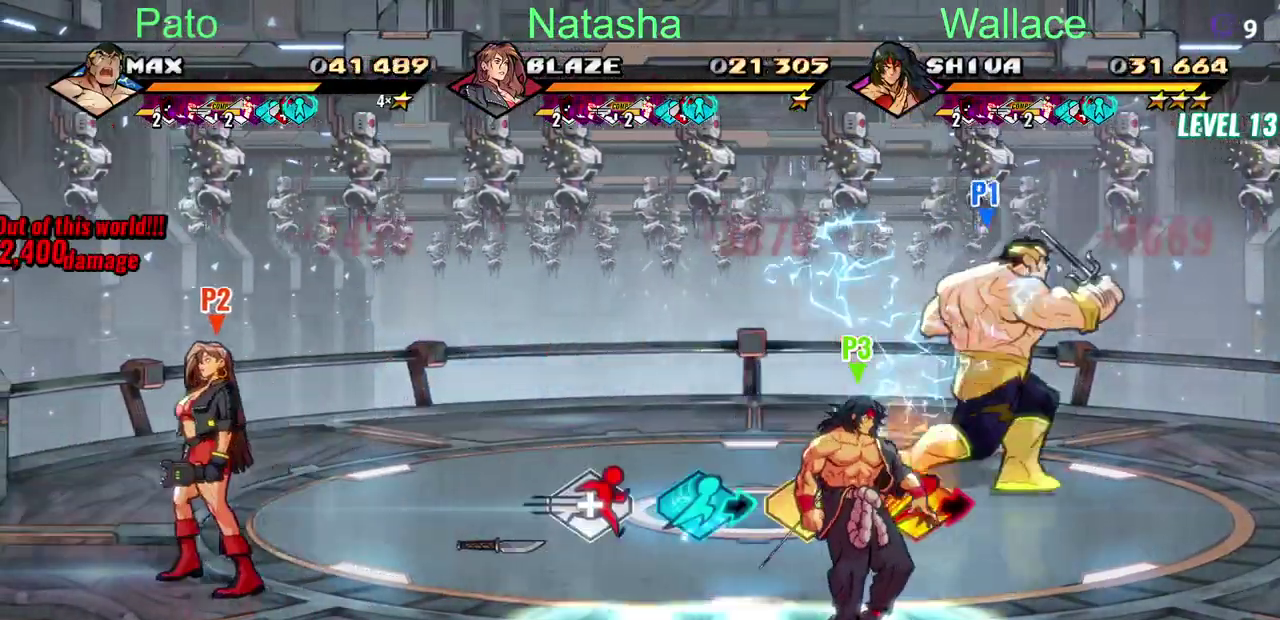
{"buttons": ["TRIANGLE", "DPAD_LEFT"], "left_stick": "center", "right_stick": "center", "events": [[267, "DPAD_LEFT", "down"], [317, "DPAD_LEFT", "up"], [400, "DPAD_LEFT", "down"], [433, "TRIANGLE", "down"]]}
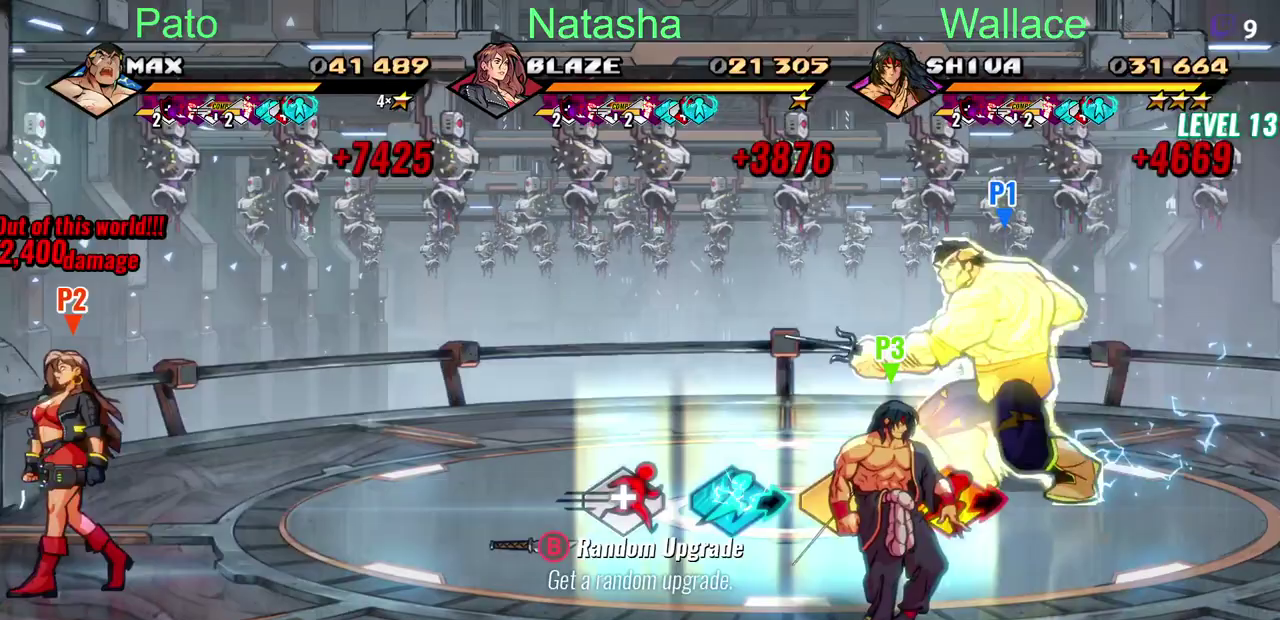
{"buttons": ["DPAD_DOWN"], "left_stick": "center", "right_stick": "center", "events": [[17, "DPAD_LEFT", "up"], [17, "TRIANGLE", "up"], [350, "DPAD_DOWN", "down"]]}
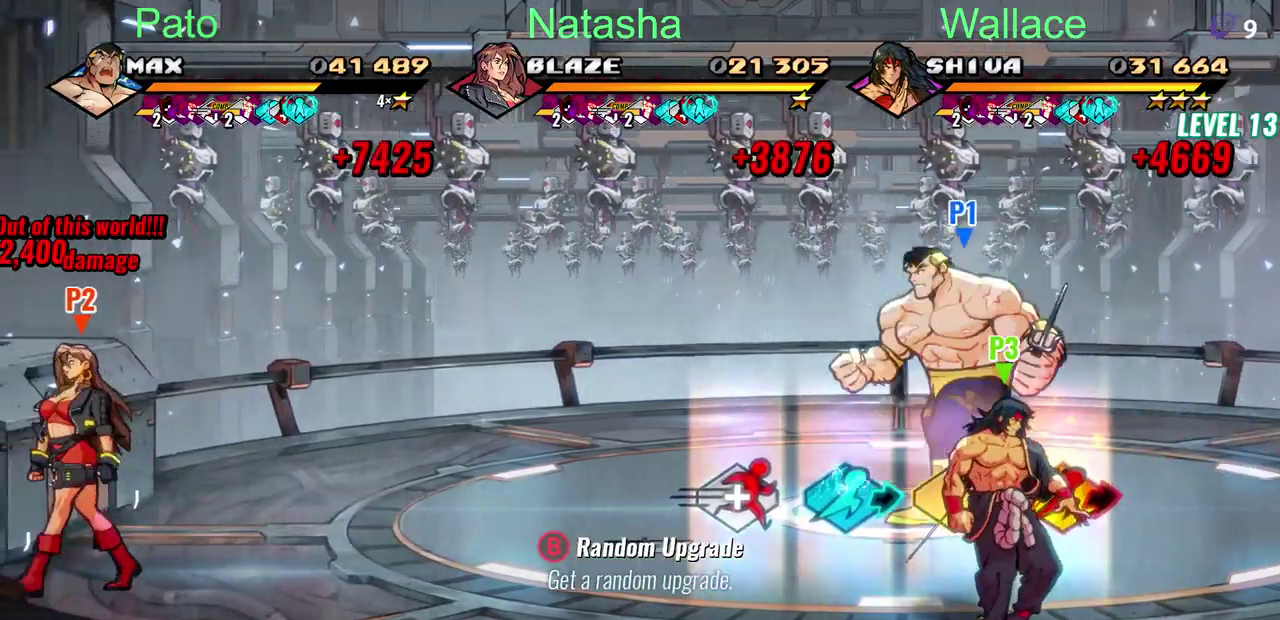
{"buttons": ["DPAD_DOWN", "DPAD_RIGHT"], "left_stick": "center", "right_stick": "center", "events": [[50, "DPAD_RIGHT", "down"]]}
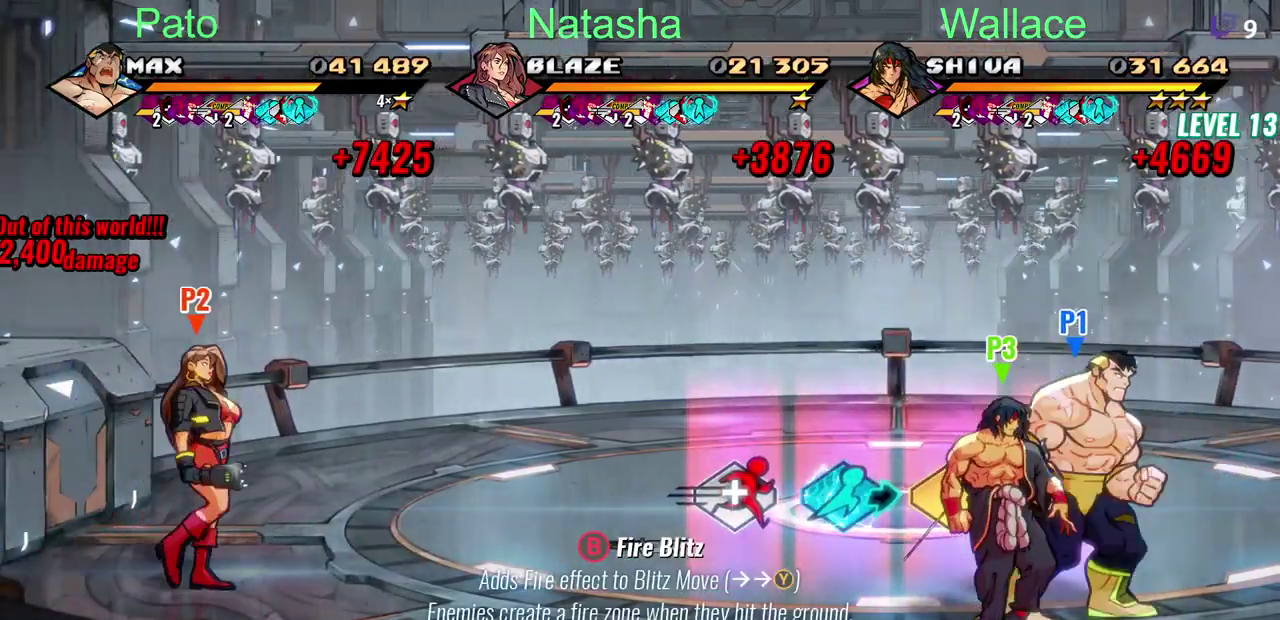
{"buttons": [], "left_stick": "center", "right_stick": "center", "events": [[17, "DPAD_DOWN", "up"], [33, "DPAD_RIGHT", "up"]]}
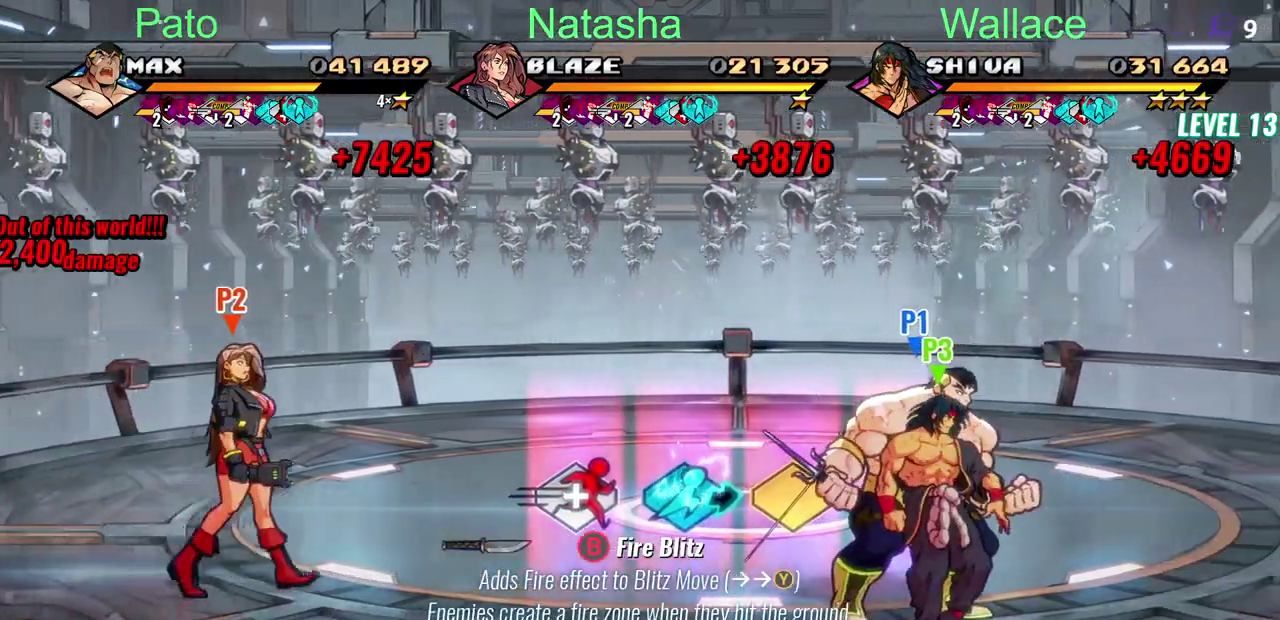
{"buttons": [], "left_stick": "center", "right_stick": "center", "events": [[50, "DPAD_UP", "down"], [133, "DPAD_UP", "up"]]}
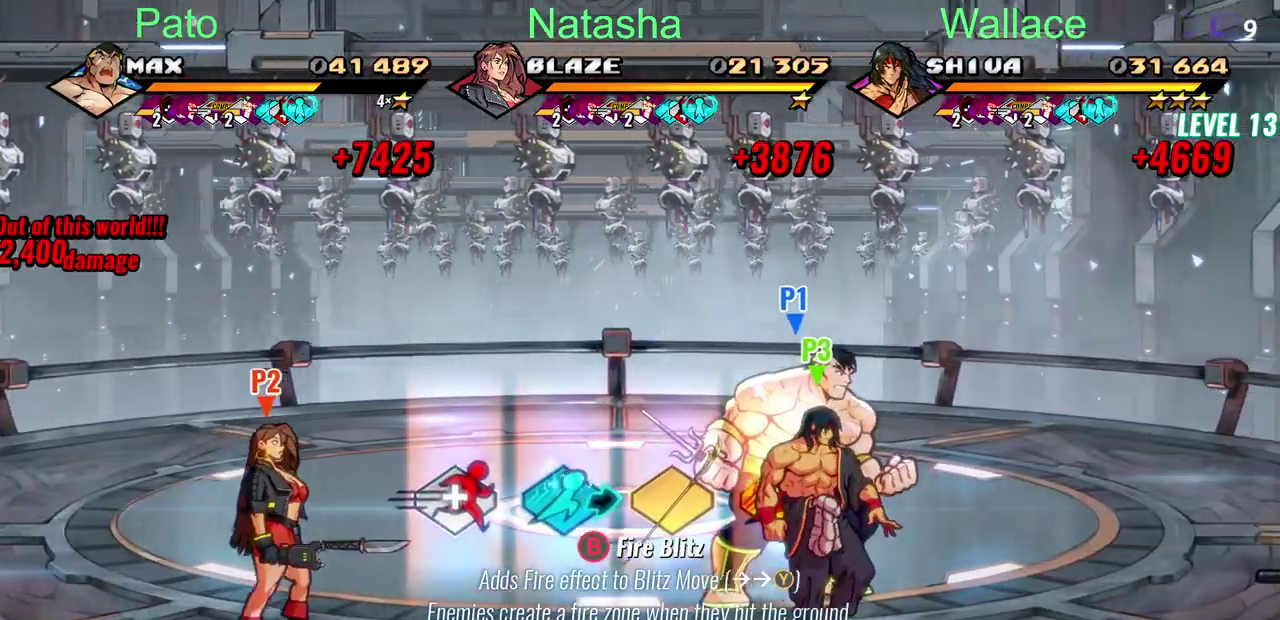
{"buttons": ["CIRCLE"], "left_stick": "center", "right_stick": "center", "events": [[400, "CIRCLE", "down"]]}
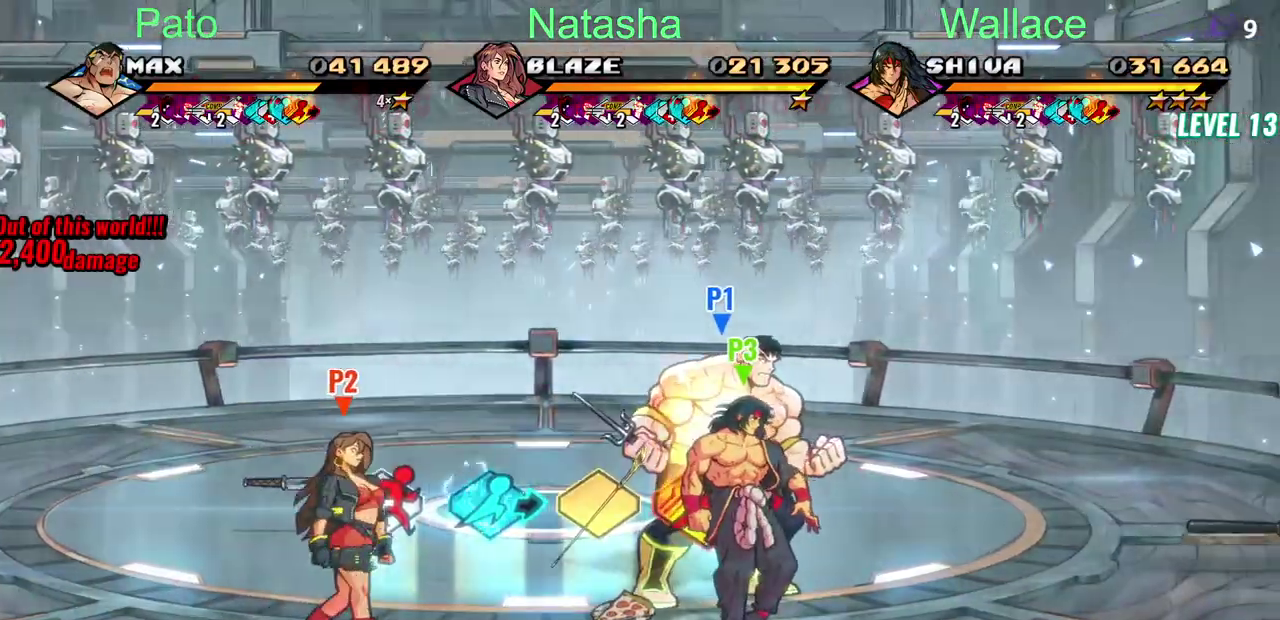
{"buttons": ["DPAD_UP", "DPAD_LEFT"], "left_stick": "center", "right_stick": "center", "events": [[33, "CIRCLE", "up"], [117, "DPAD_UP", "down"], [283, "DPAD_LEFT", "down"]]}
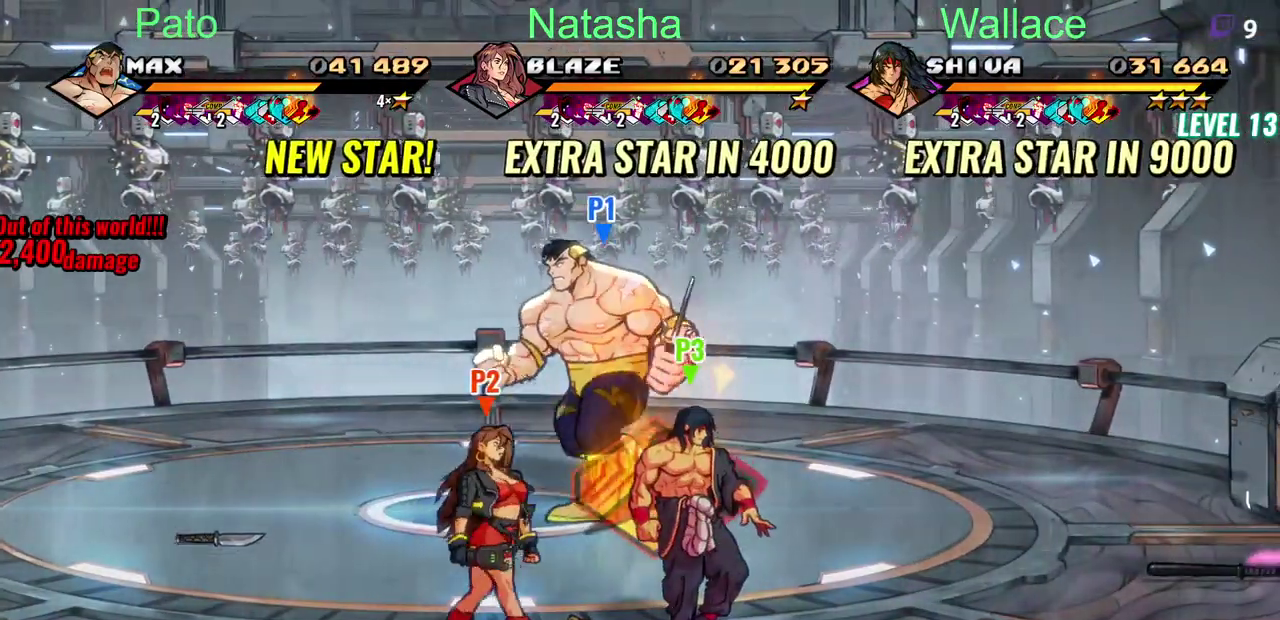
{"buttons": ["DPAD_DOWN"], "left_stick": "center", "right_stick": "center", "events": [[17, "DPAD_UP", "up"], [383, "DPAD_DOWN", "down"], [433, "DPAD_LEFT", "up"]]}
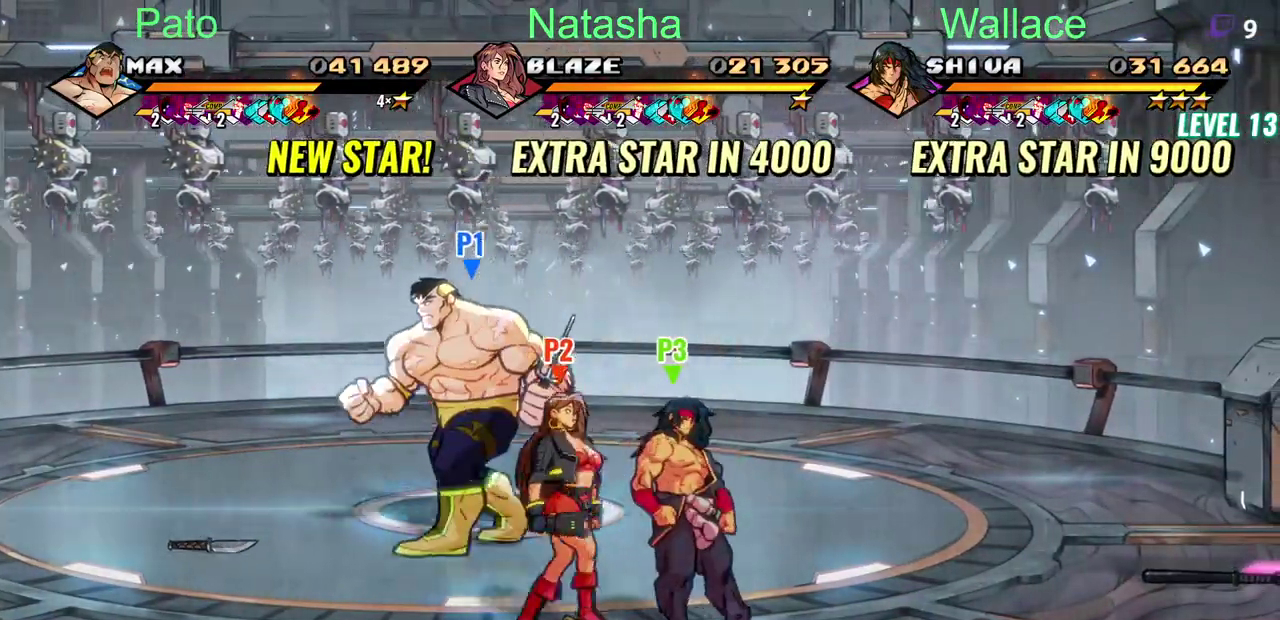
{"buttons": ["DPAD_UP"], "left_stick": "center", "right_stick": "center", "events": [[183, "DPAD_DOWN", "up"], [200, "CIRCLE", "down"], [300, "CIRCLE", "up"], [333, "DPAD_UP", "down"]]}
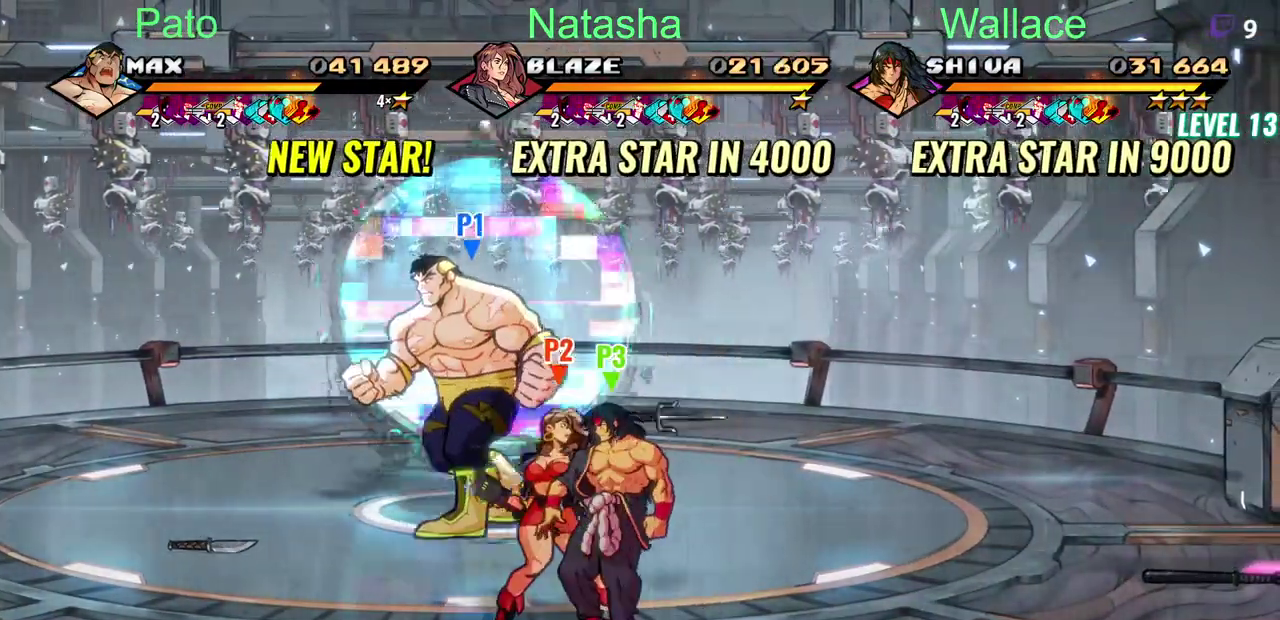
{"buttons": ["CIRCLE", "DPAD_UP"], "left_stick": "center", "right_stick": "center", "events": [[133, "CIRCLE", "down"]]}
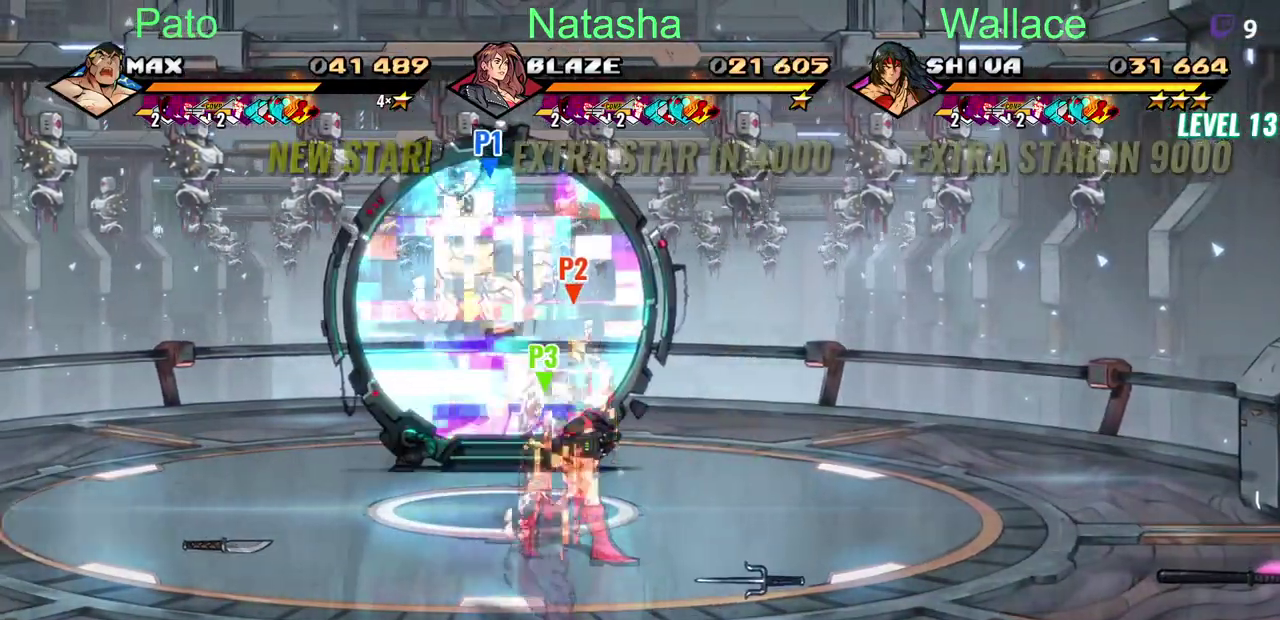
{"buttons": [], "left_stick": "center", "right_stick": "center", "events": [[67, "DPAD_DOWN", "down"], [83, "DPAD_RIGHT", "down"], [83, "DPAD_UP", "up"], [500, "CIRCLE", "up"], [500, "DPAD_DOWN", "up"], [500, "DPAD_RIGHT", "up"]]}